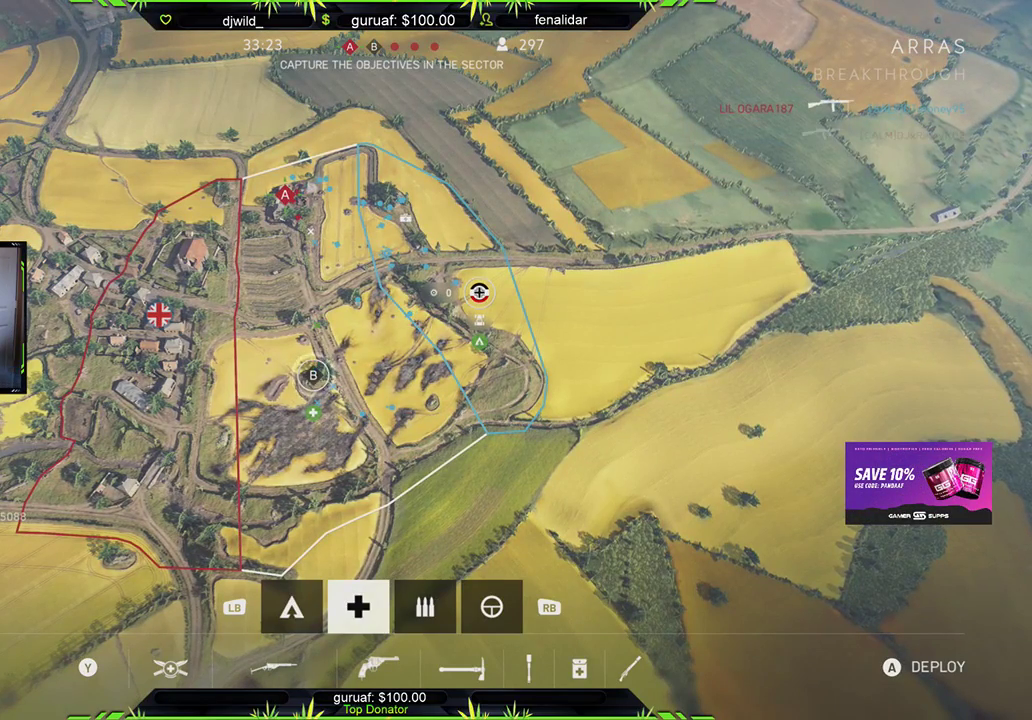
Gameplay with a controller (Xbox layout); each line is a JSON object with the inputs held at the frame after it. "events" lists button and stick changes between this image and that frame as [ms after this image, input, new state], when the widget could be followed in between.
{"buttons": [], "left_stick": "right", "right_stick": "center", "events": [[33, "left_stick", "center"], [300, "left_stick", "up"], [400, "left_stick", "right"]]}
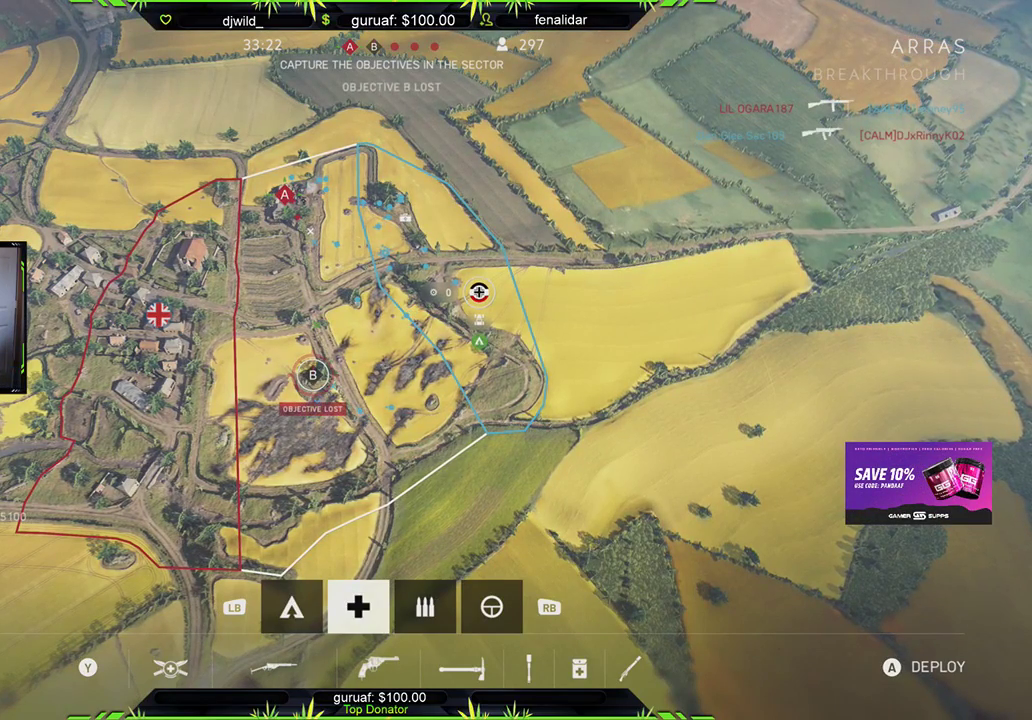
{"buttons": [], "left_stick": "center", "right_stick": "center", "events": [[33, "left_stick", "center"], [233, "left_stick", "down"], [400, "left_stick", "center"]]}
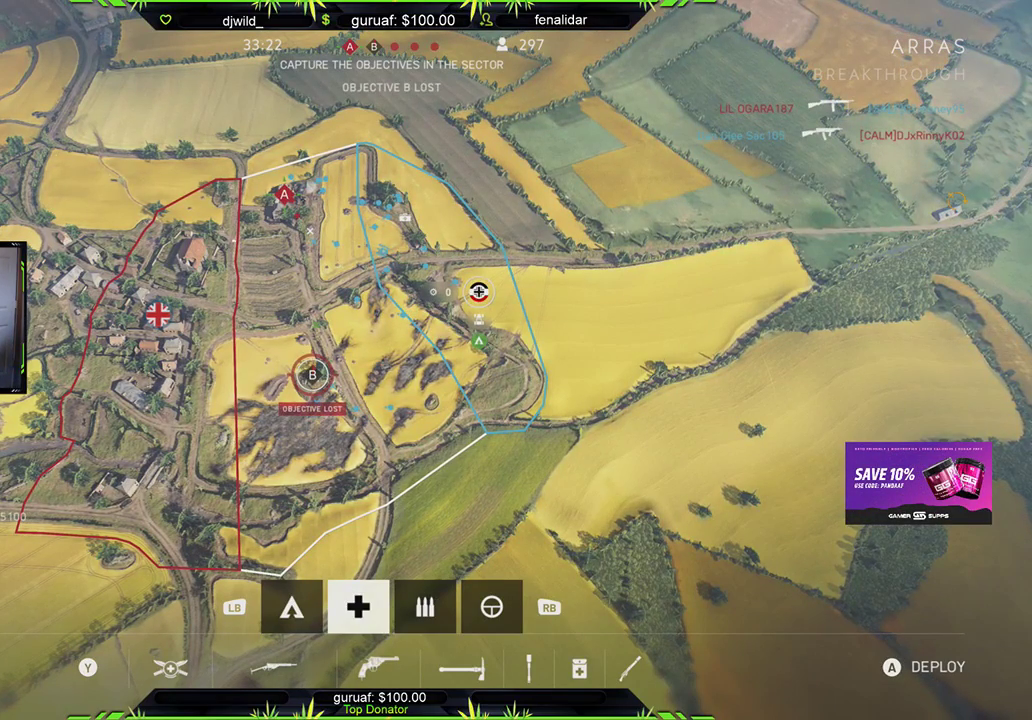
{"buttons": [], "left_stick": "center", "right_stick": "center", "events": [[83, "R1", "down"], [217, "R1", "up"]]}
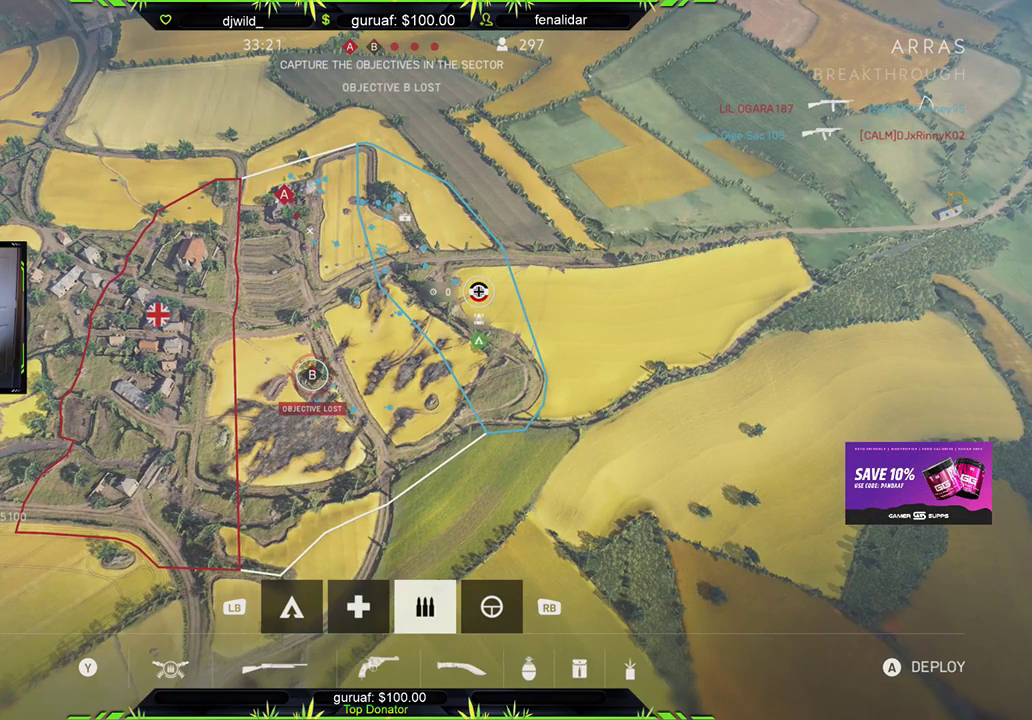
{"buttons": [], "left_stick": "left", "right_stick": "center", "events": [[50, "L1", "down"], [150, "L1", "up"], [283, "left_stick", "left"]]}
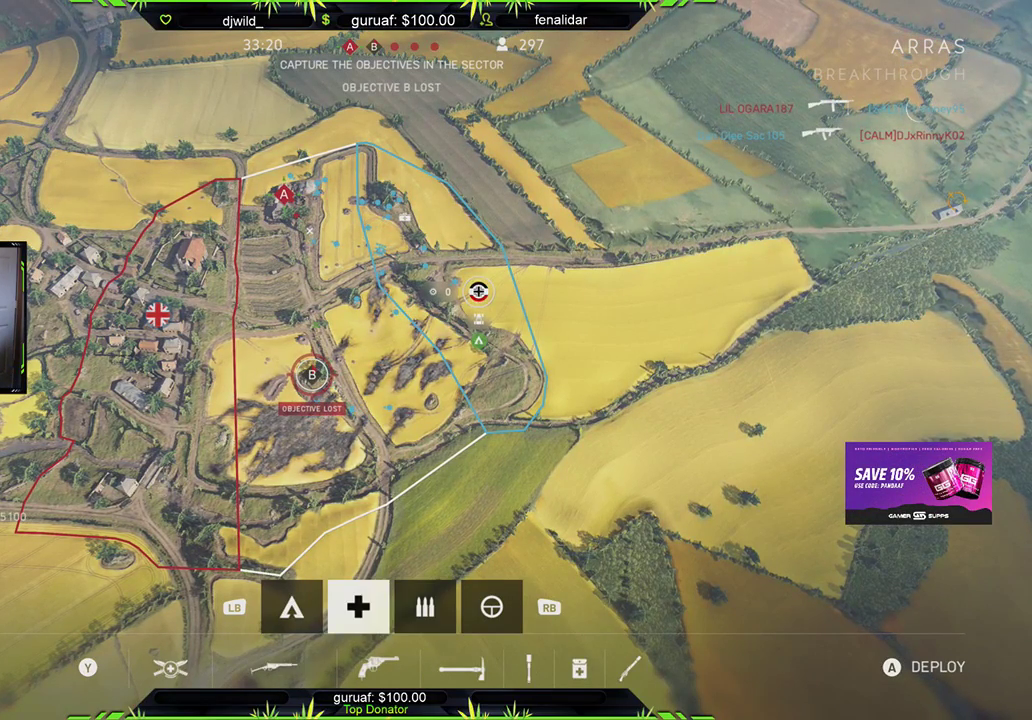
{"buttons": [], "left_stick": "center", "right_stick": "down", "events": [[17, "left_stick", "center"], [100, "L1", "down"], [217, "L1", "up"], [467, "right_stick", "down"]]}
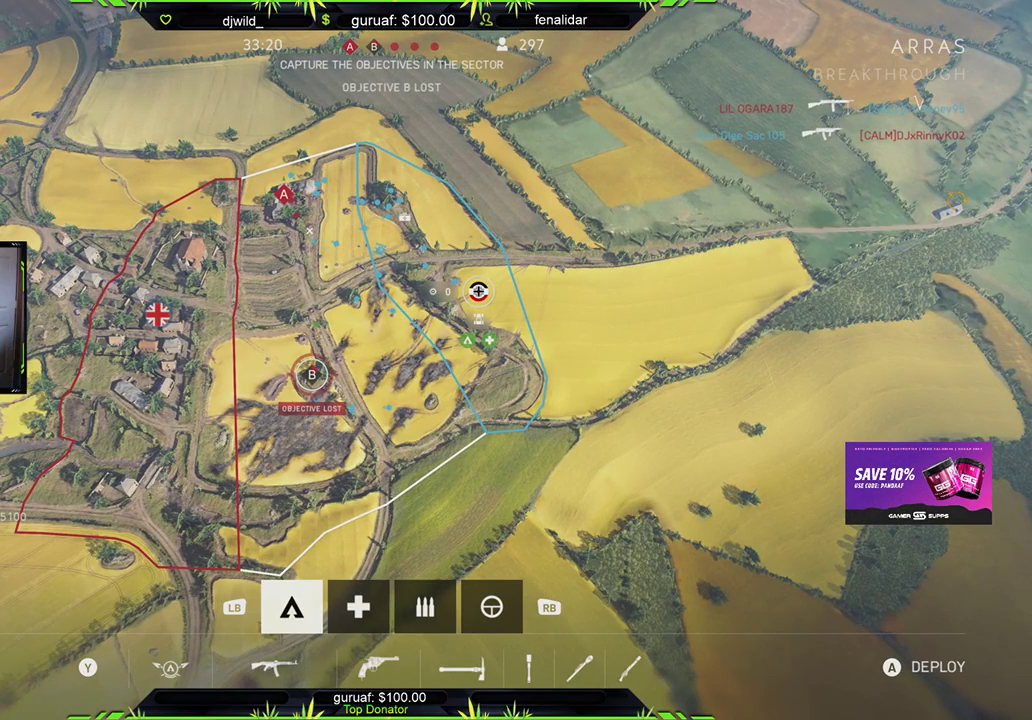
{"buttons": [], "left_stick": "center", "right_stick": "center", "events": [[17, "left_stick", "right"], [150, "right_stick", "center"], [233, "left_stick", "left"], [333, "left_stick", "down-left"], [467, "left_stick", "center"]]}
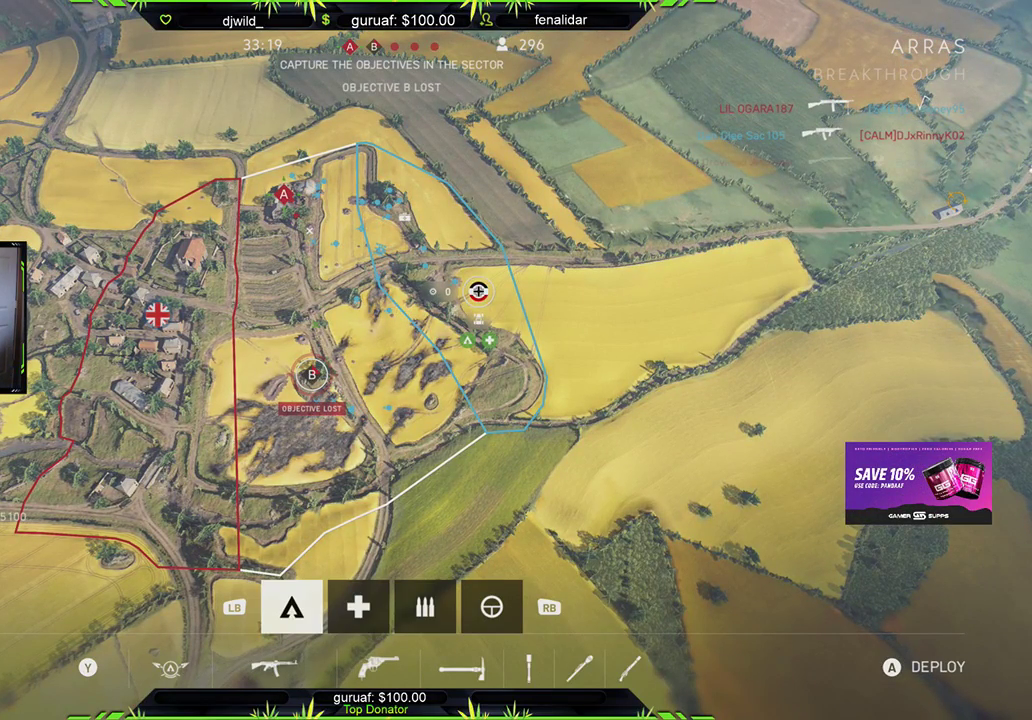
{"buttons": [], "left_stick": "center", "right_stick": "center", "events": [[67, "left_stick", "down-right"], [233, "A", "down"], [250, "left_stick", "center"], [333, "A", "up"]]}
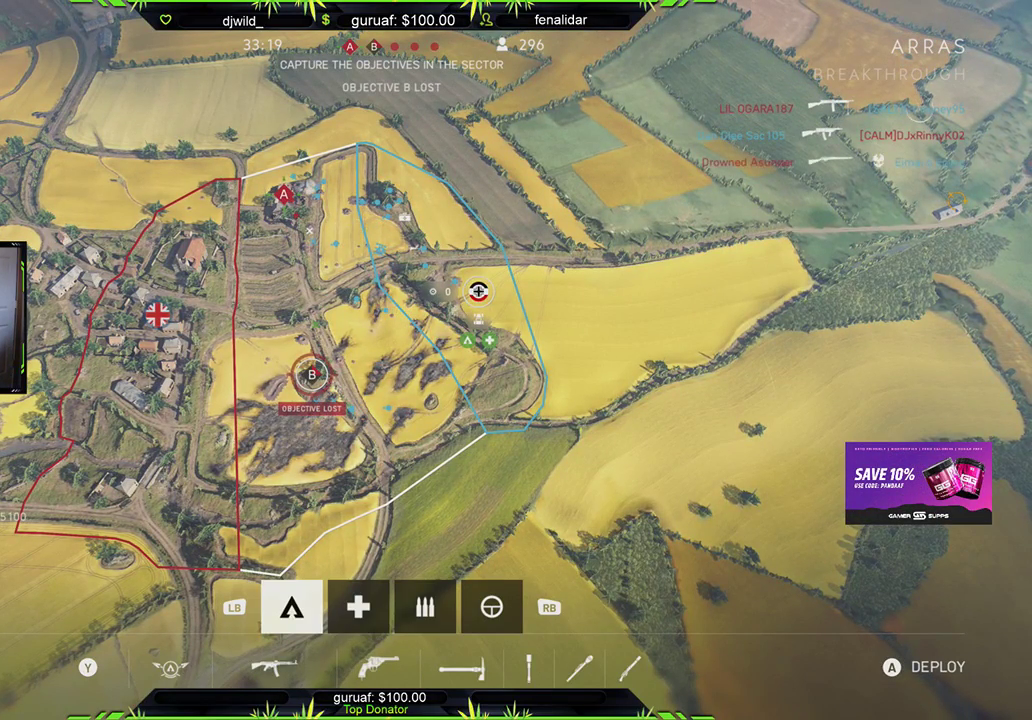
{"buttons": ["B"], "left_stick": "center", "right_stick": "center", "events": [[400, "B", "down"]]}
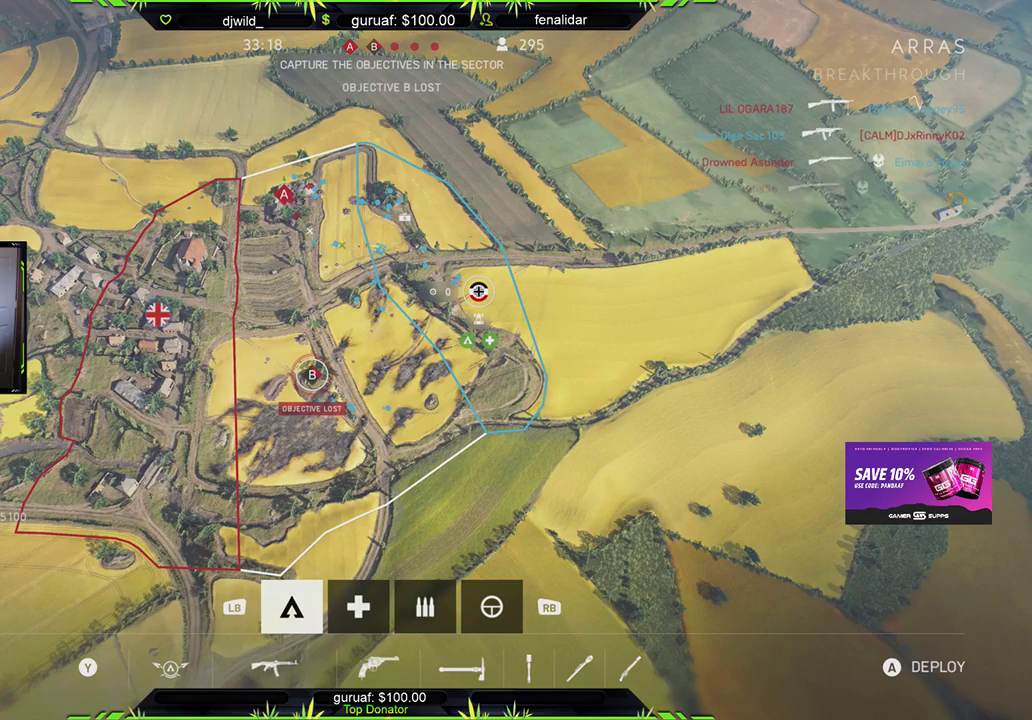
{"buttons": ["B"], "left_stick": "center", "right_stick": "center", "events": [[50, "B", "up"], [400, "B", "down"]]}
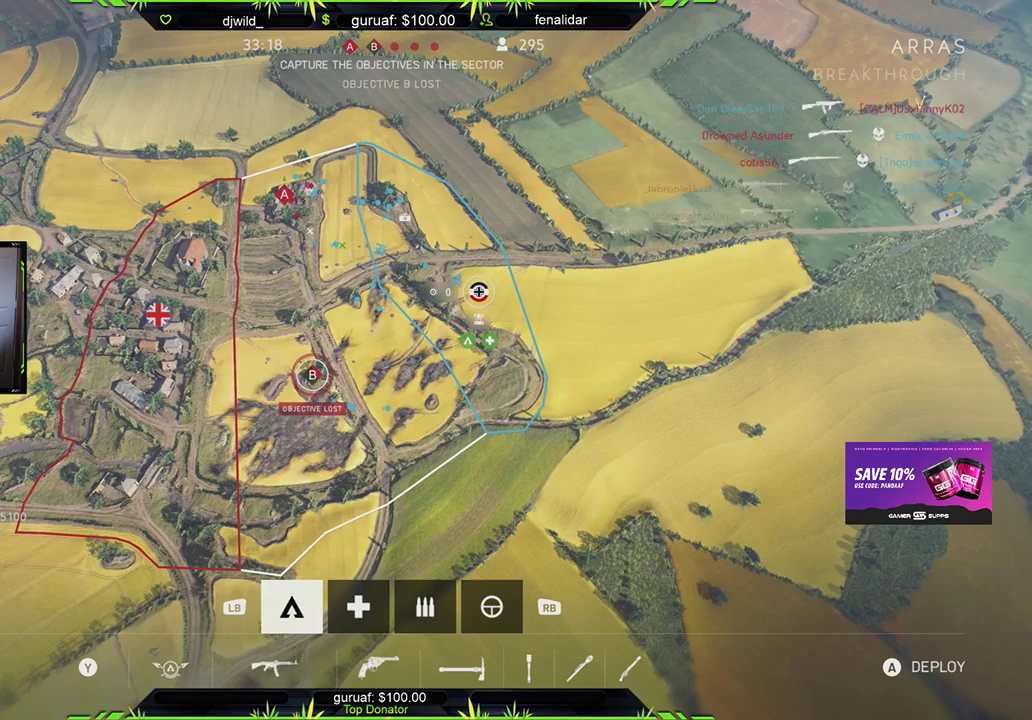
{"buttons": [], "left_stick": "center", "right_stick": "center", "events": [[50, "B", "up"], [350, "A", "down"], [350, "X", "down"], [450, "X", "up"], [483, "A", "up"]]}
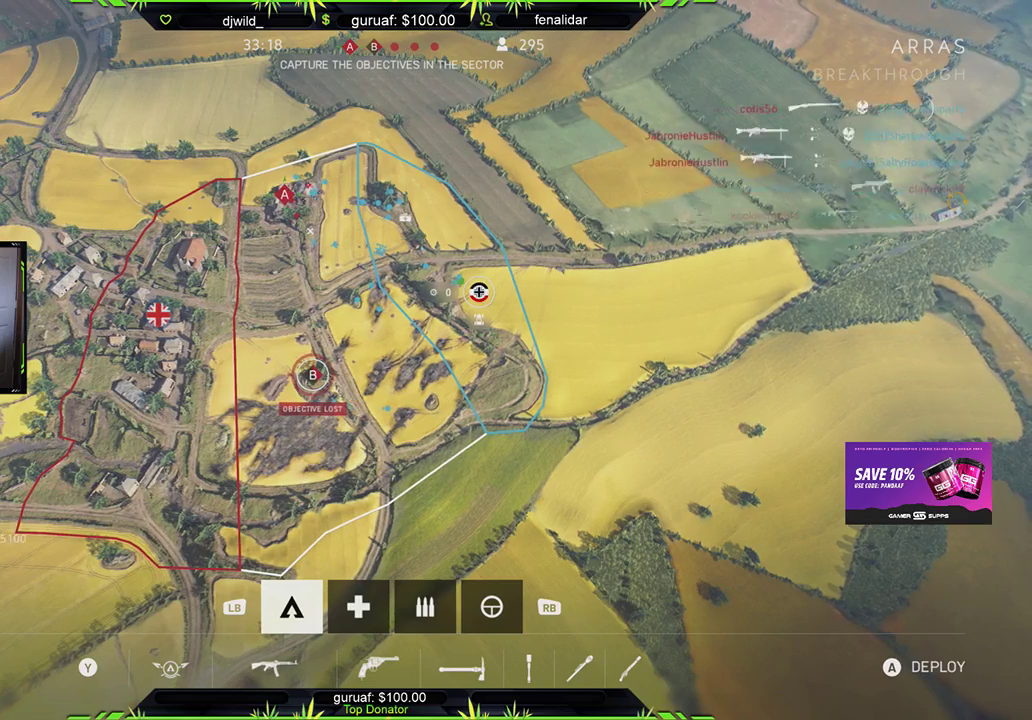
{"buttons": [], "left_stick": "center", "right_stick": "center", "events": [[183, "A", "down"], [283, "A", "up"]]}
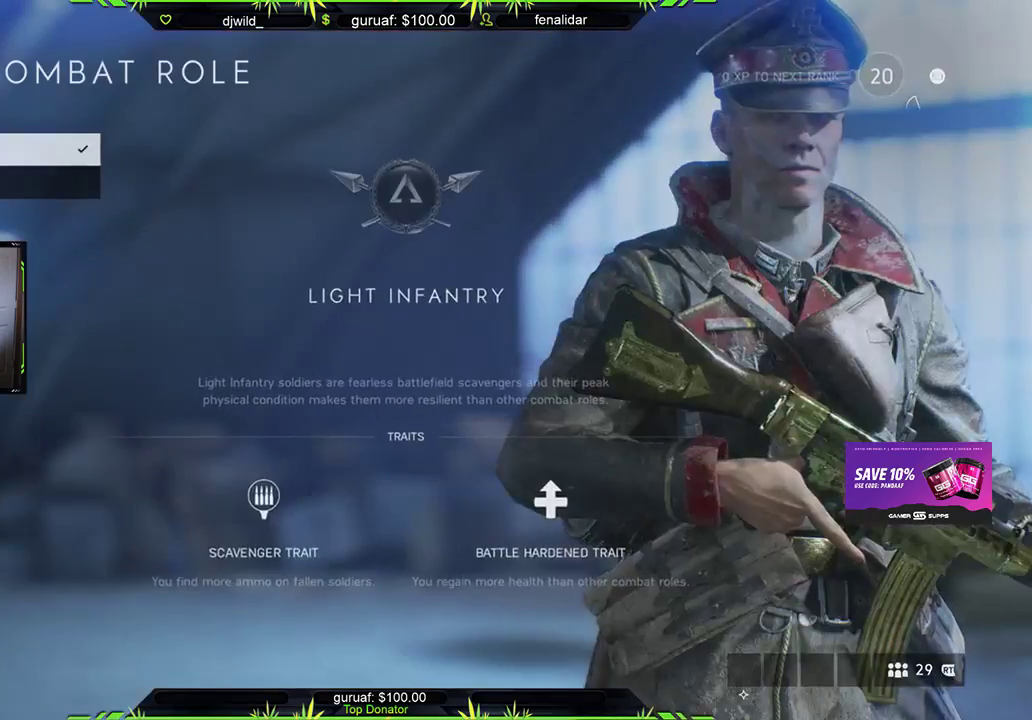
{"buttons": ["B"], "left_stick": "center", "right_stick": "center", "events": [[433, "B", "down"]]}
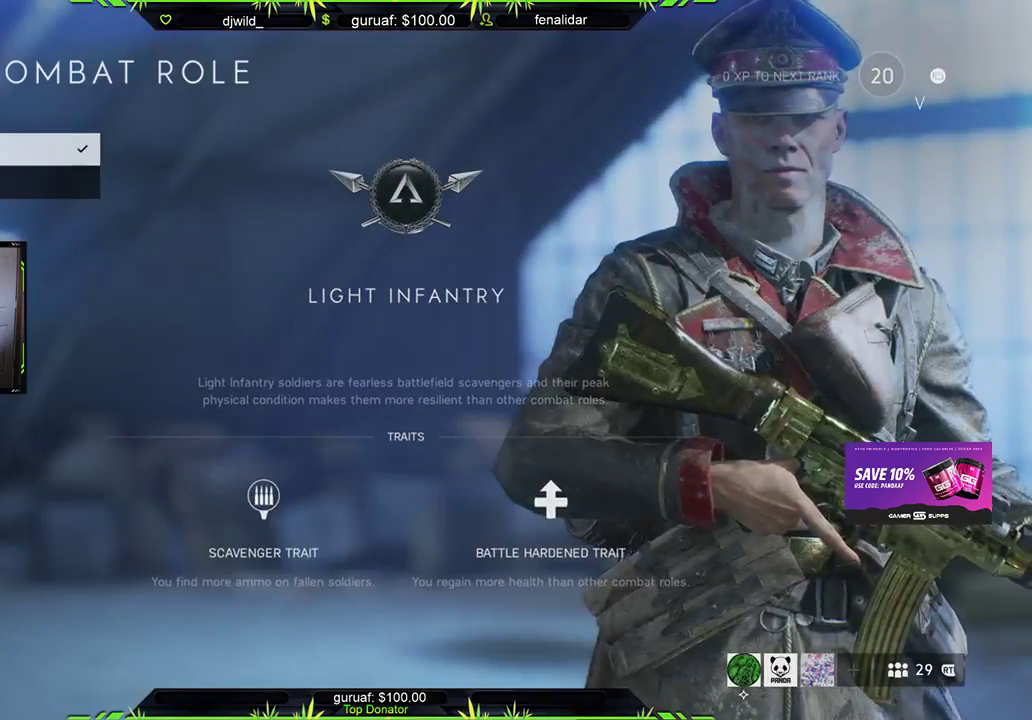
{"buttons": [], "left_stick": "center", "right_stick": "center", "events": [[50, "B", "up"]]}
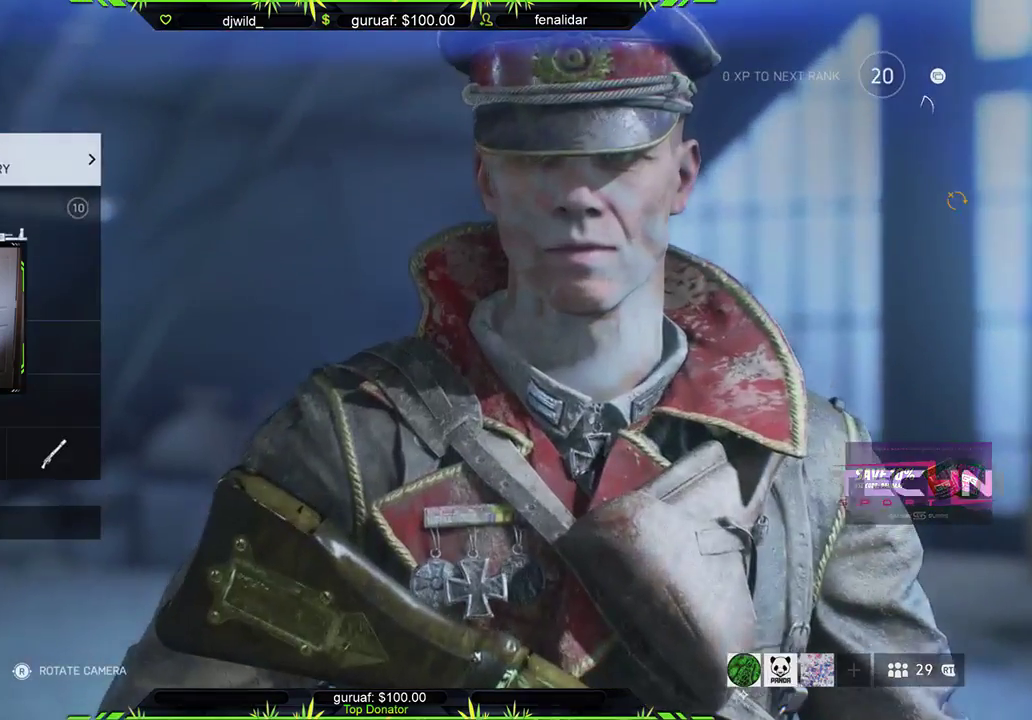
{"buttons": [], "left_stick": "center", "right_stick": "center", "events": [[17, "DPAD_DOWN", "down"], [117, "DPAD_DOWN", "up"], [317, "A", "down"], [467, "A", "up"]]}
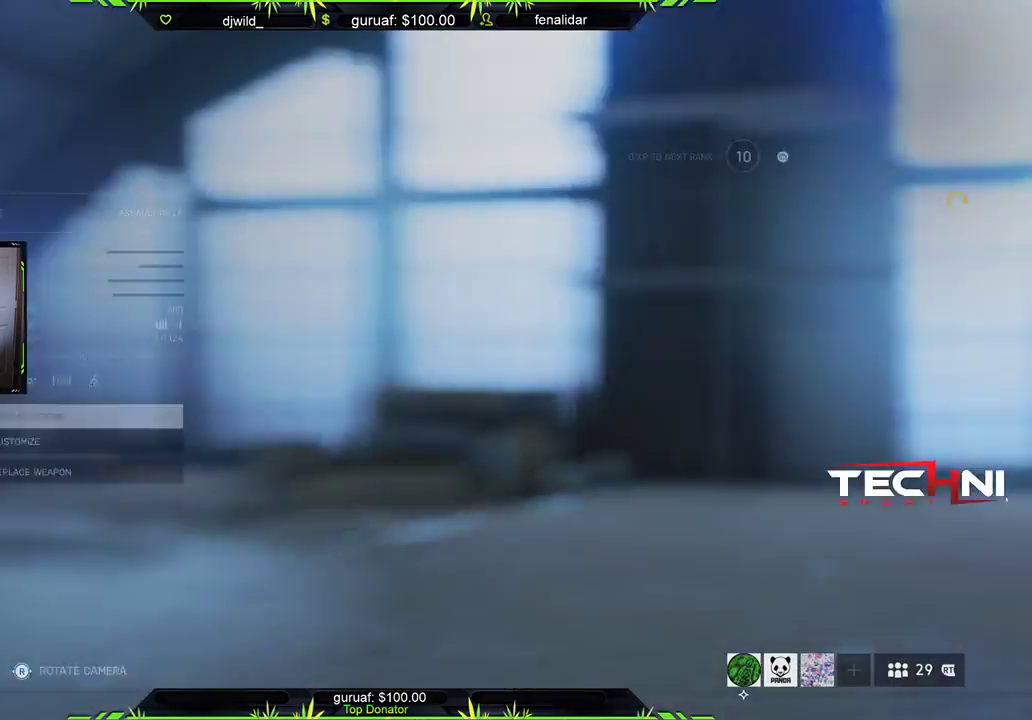
{"buttons": [], "left_stick": "center", "right_stick": "center", "events": [[333, "B", "down"], [500, "B", "up"]]}
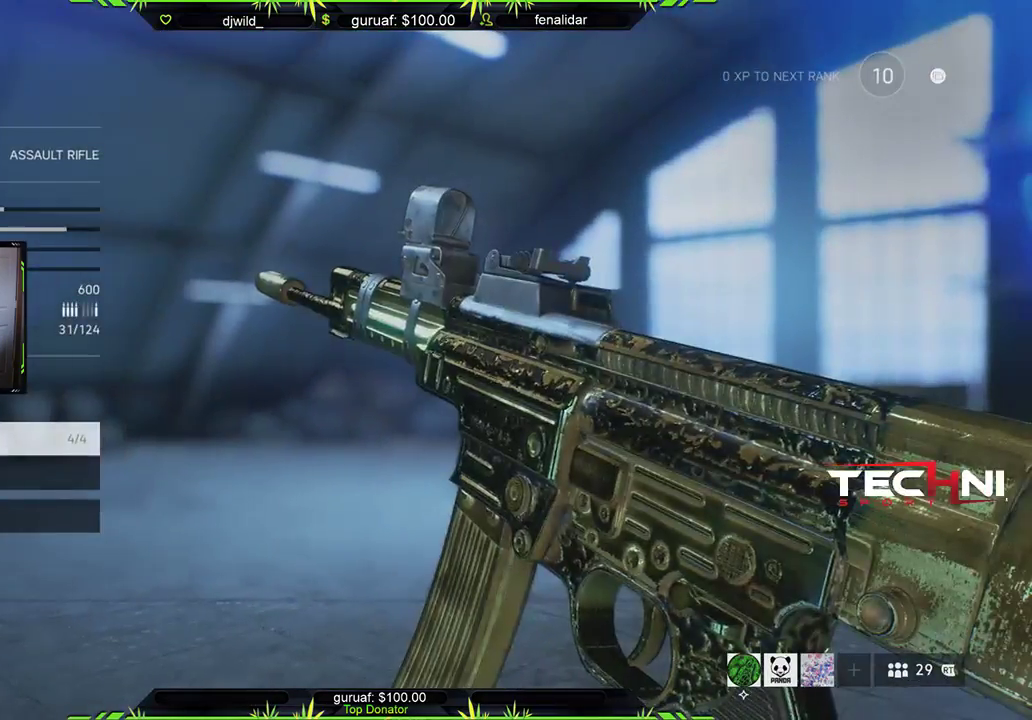
{"buttons": [], "left_stick": "center", "right_stick": "center", "events": [[333, "A", "down"], [467, "A", "up"]]}
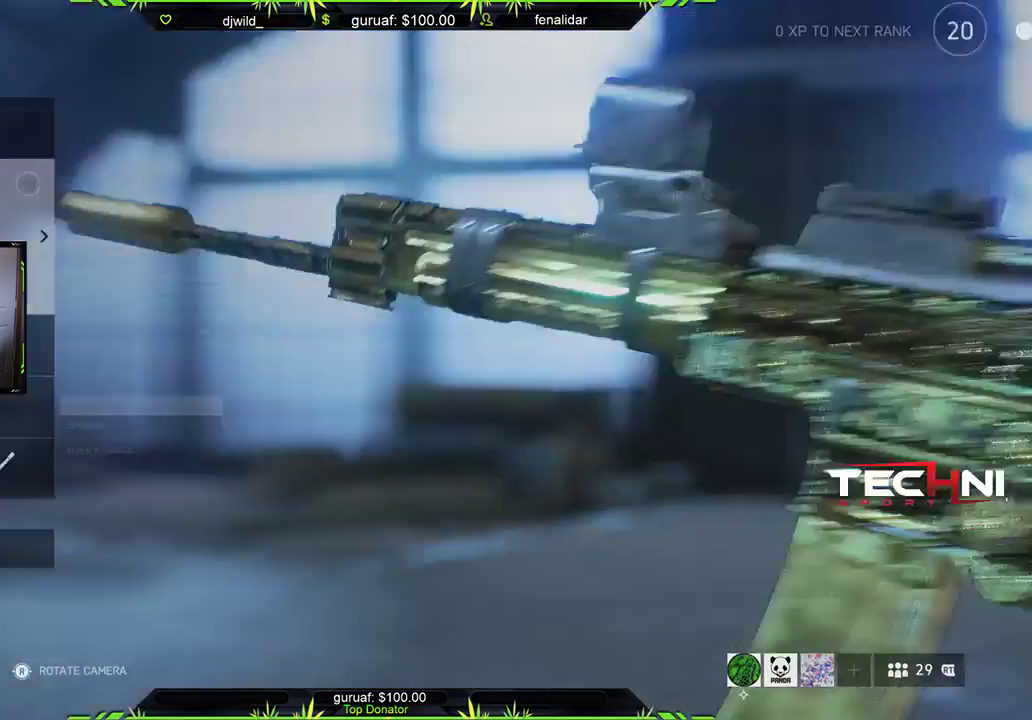
{"buttons": [], "left_stick": "center", "right_stick": "center", "events": [[267, "DPAD_DOWN", "down"], [433, "DPAD_DOWN", "up"]]}
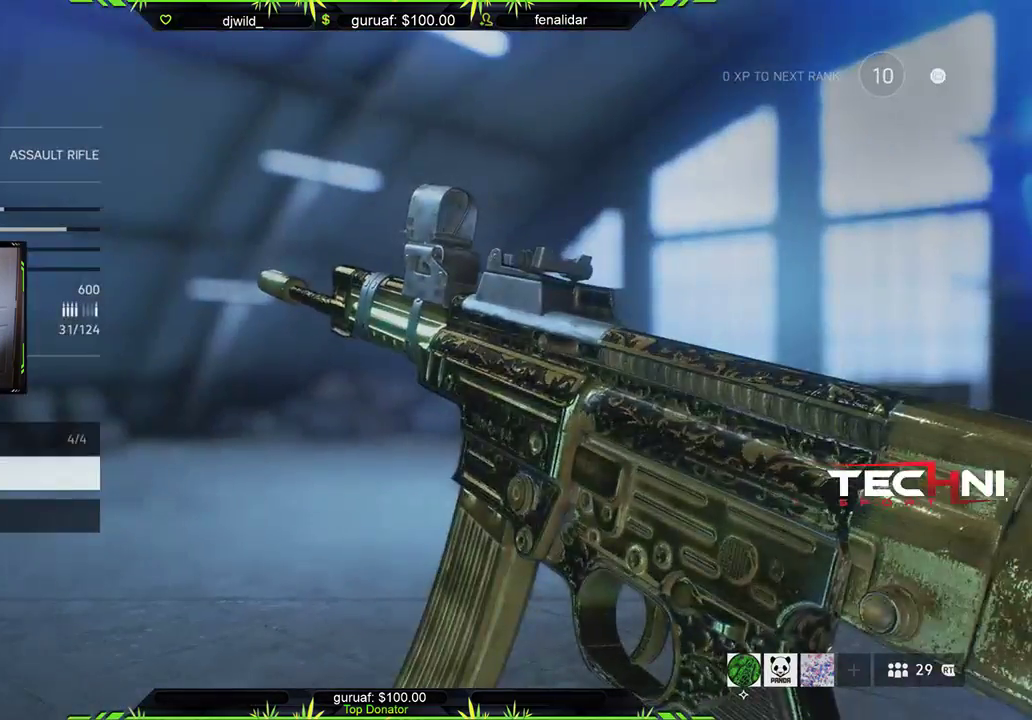
{"buttons": [], "left_stick": "center", "right_stick": "center", "events": [[50, "DPAD_DOWN", "down"], [100, "DPAD_DOWN", "up"], [233, "A", "down"], [367, "A", "up"]]}
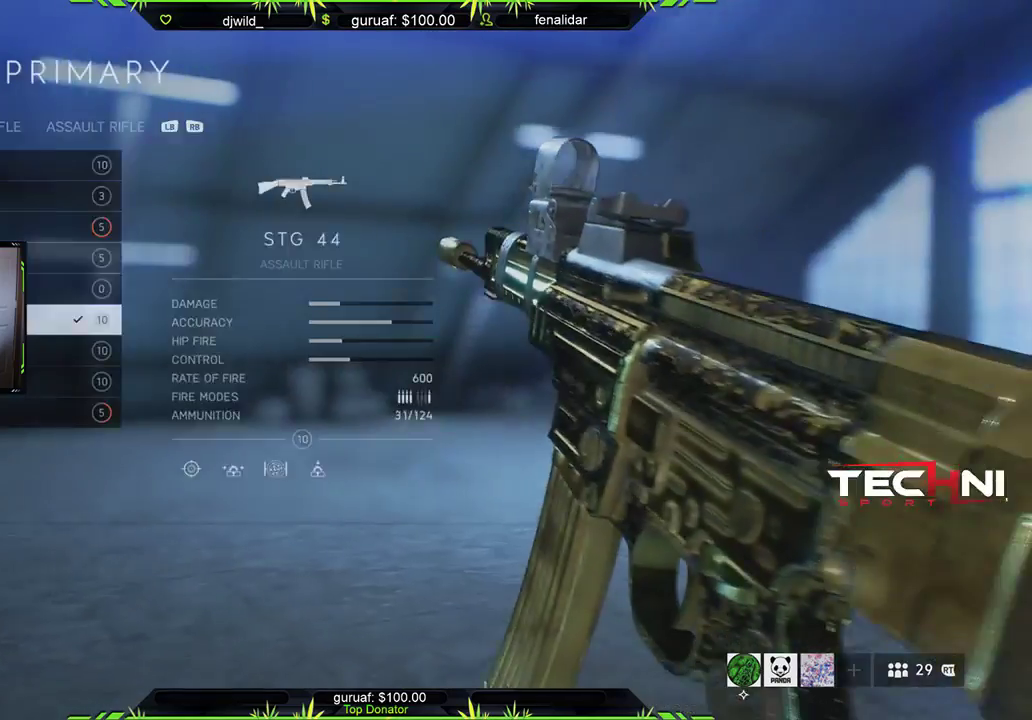
{"buttons": ["DPAD_UP"], "left_stick": "center", "right_stick": "center", "events": [[300, "DPAD_UP", "down"], [383, "DPAD_UP", "up"], [500, "DPAD_UP", "down"]]}
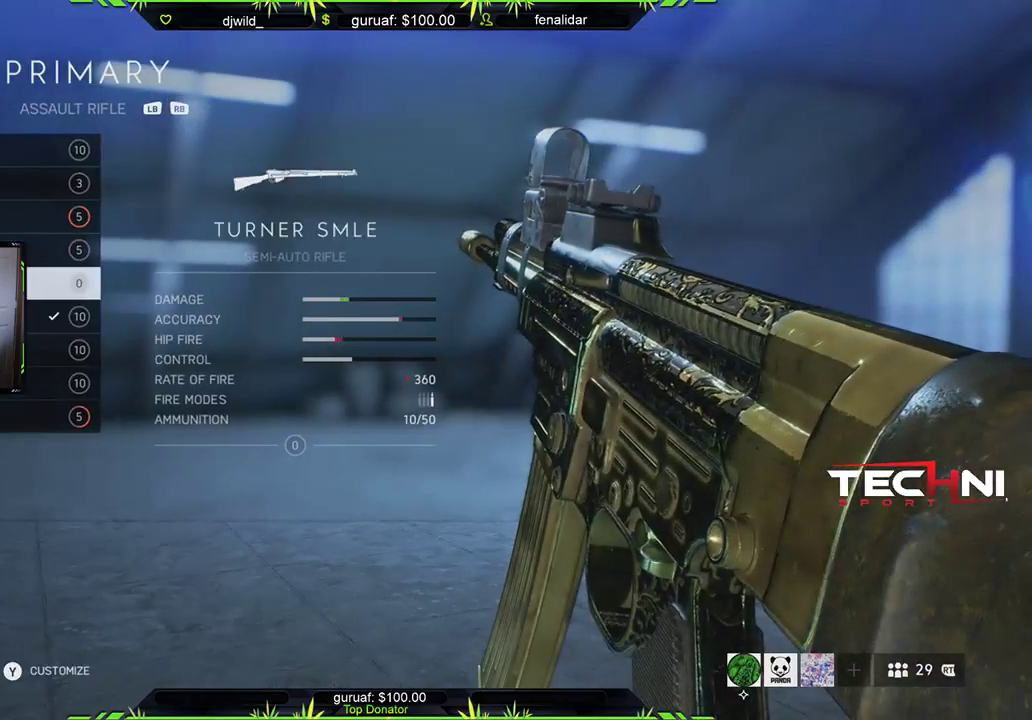
{"buttons": [], "left_stick": "center", "right_stick": "center", "events": [[83, "DPAD_UP", "up"], [383, "DPAD_UP", "down"], [483, "DPAD_UP", "up"]]}
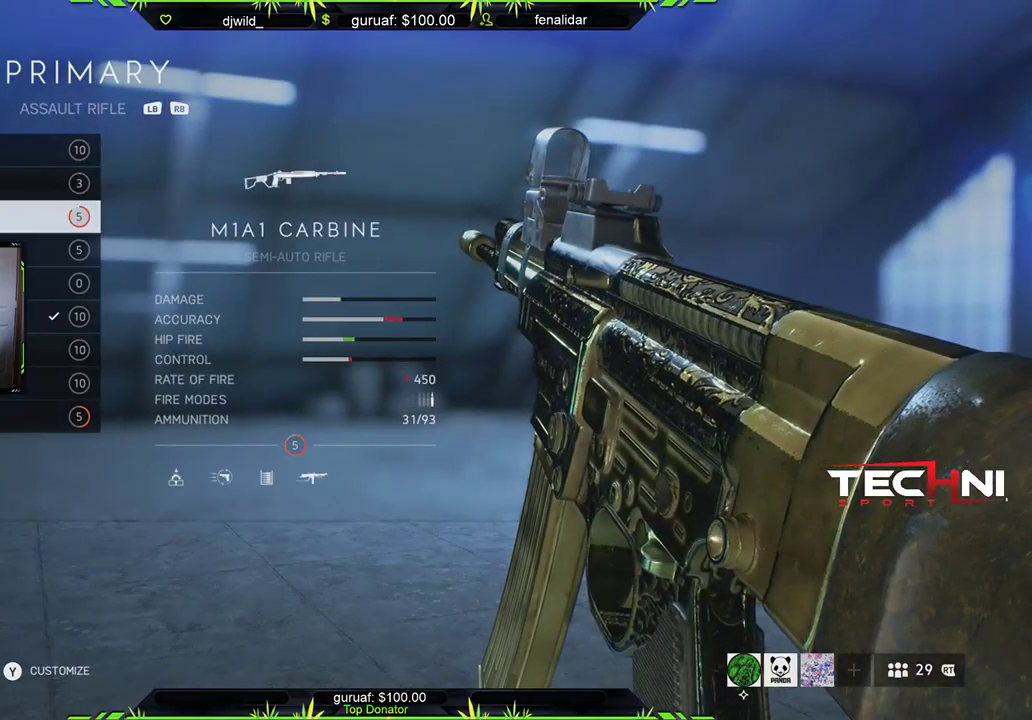
{"buttons": ["DPAD_DOWN"], "left_stick": "center", "right_stick": "center", "events": [[100, "DPAD_UP", "down"], [183, "DPAD_UP", "up"], [450, "DPAD_DOWN", "down"]]}
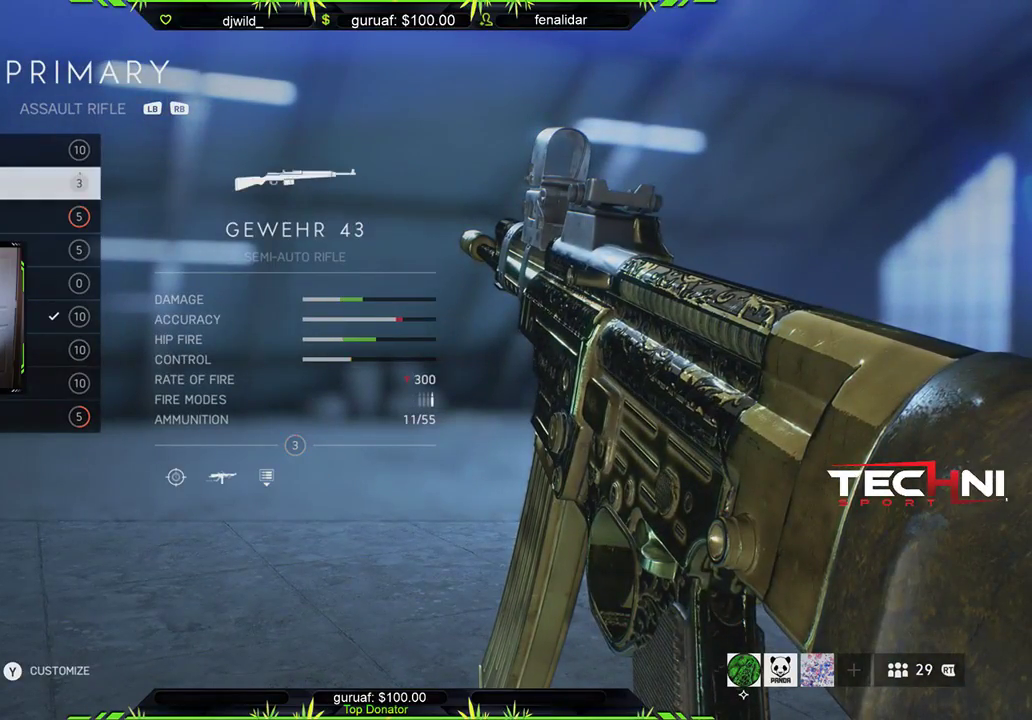
{"buttons": [], "left_stick": "center", "right_stick": "center", "events": [[50, "DPAD_DOWN", "up"], [133, "DPAD_DOWN", "down"], [283, "DPAD_DOWN", "up"], [367, "DPAD_DOWN", "down"], [483, "DPAD_DOWN", "up"]]}
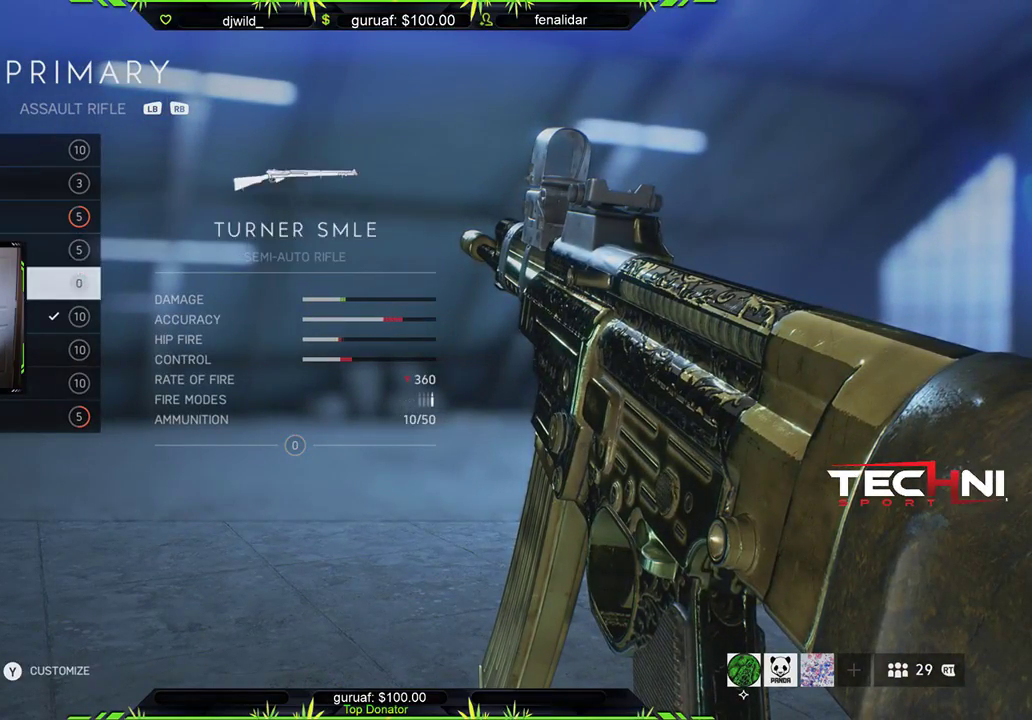
{"buttons": [], "left_stick": "center", "right_stick": "center", "events": [[50, "DPAD_DOWN", "down"], [150, "DPAD_DOWN", "up"], [233, "DPAD_DOWN", "down"], [350, "DPAD_DOWN", "up"]]}
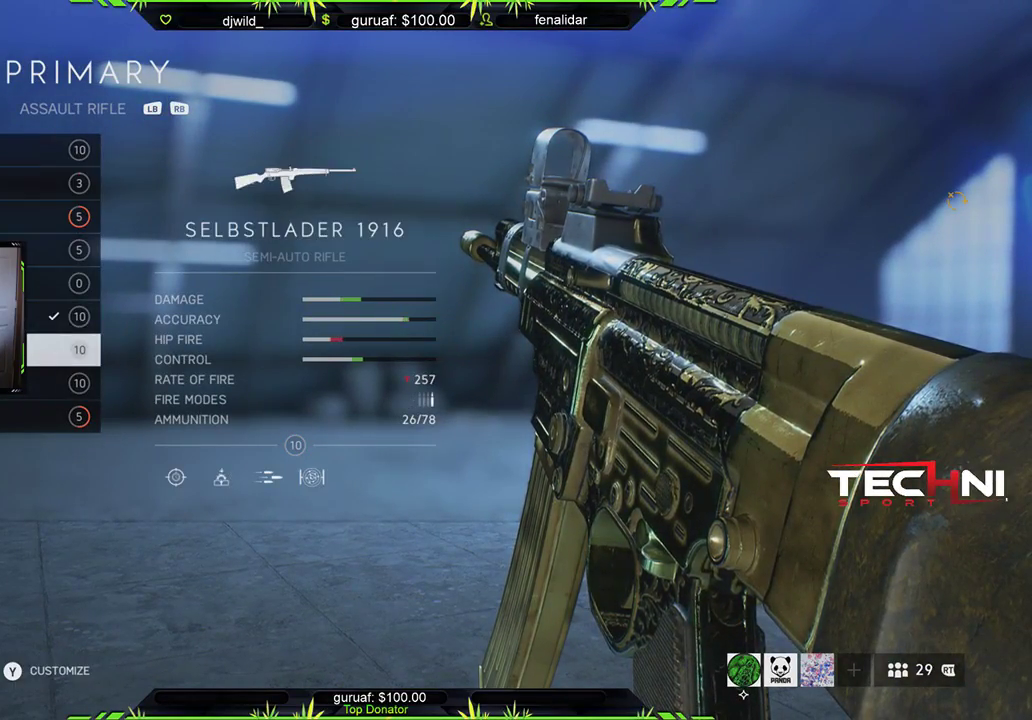
{"buttons": [], "left_stick": "center", "right_stick": "center", "events": [[183, "DPAD_DOWN", "down"], [300, "DPAD_DOWN", "up"]]}
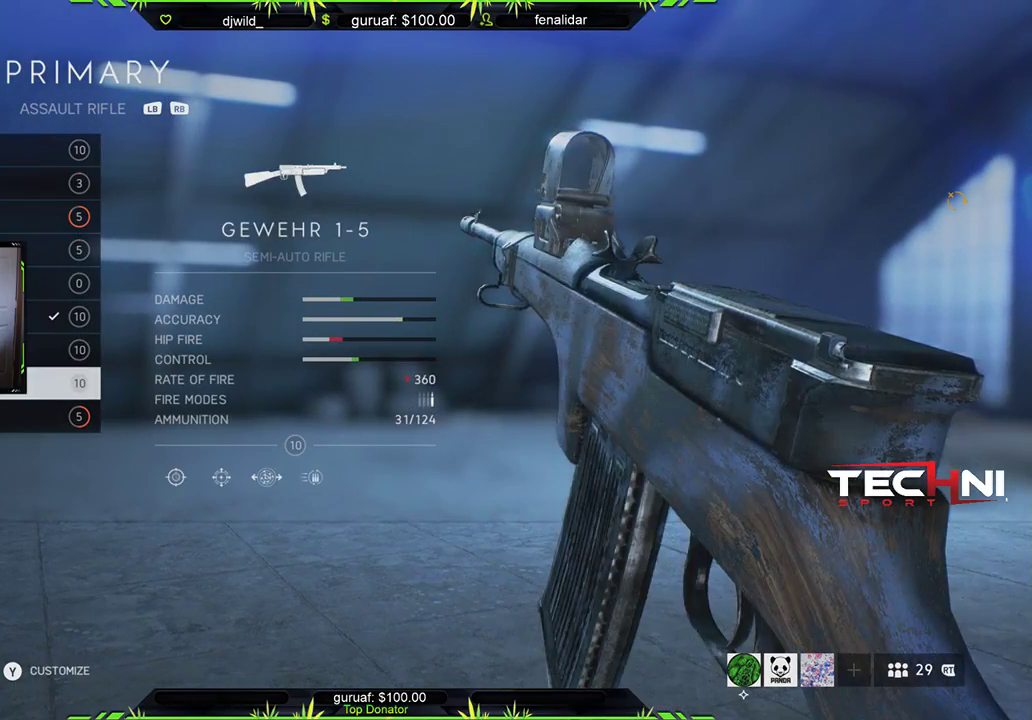
{"buttons": [], "left_stick": "center", "right_stick": "center", "events": [[33, "DPAD_DOWN", "down"], [133, "DPAD_DOWN", "up"]]}
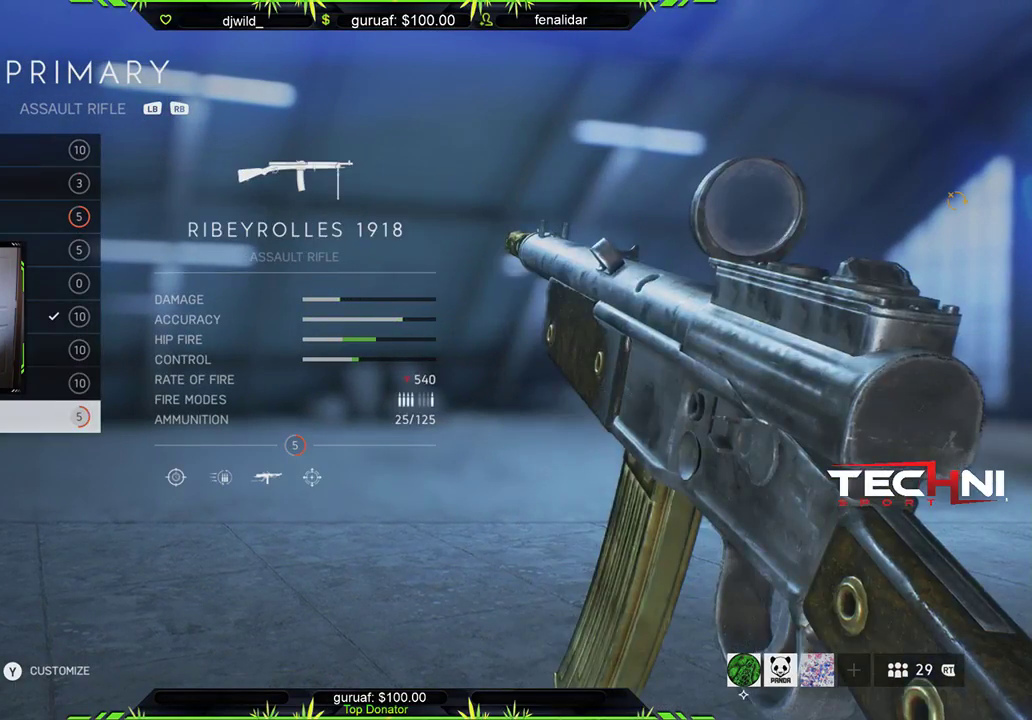
{"buttons": [], "left_stick": "center", "right_stick": "center", "events": [[17, "DPAD_UP", "down"], [133, "DPAD_UP", "up"], [233, "B", "down"], [383, "B", "up"]]}
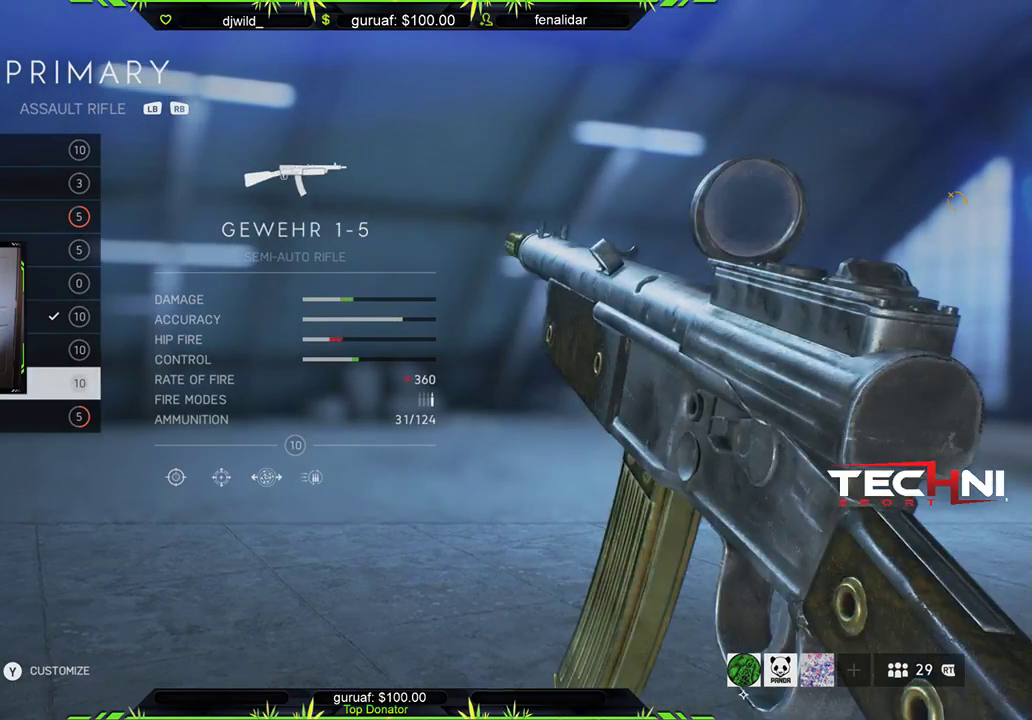
{"buttons": ["B"], "left_stick": "center", "right_stick": "center", "events": [[483, "B", "down"]]}
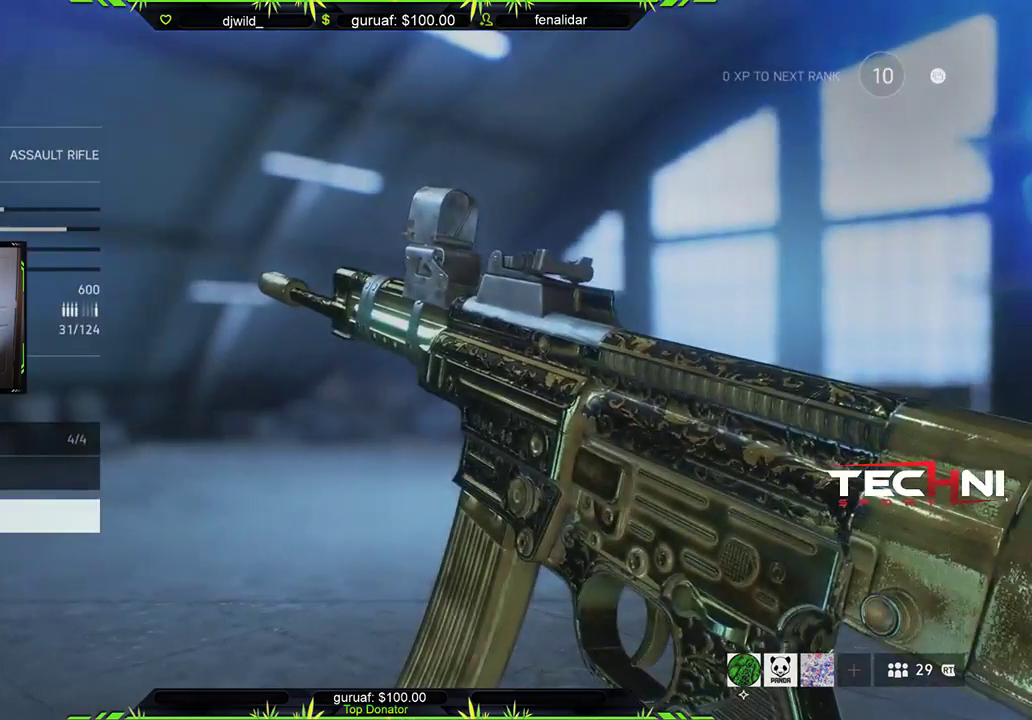
{"buttons": [], "left_stick": "center", "right_stick": "center", "events": [[117, "B", "up"]]}
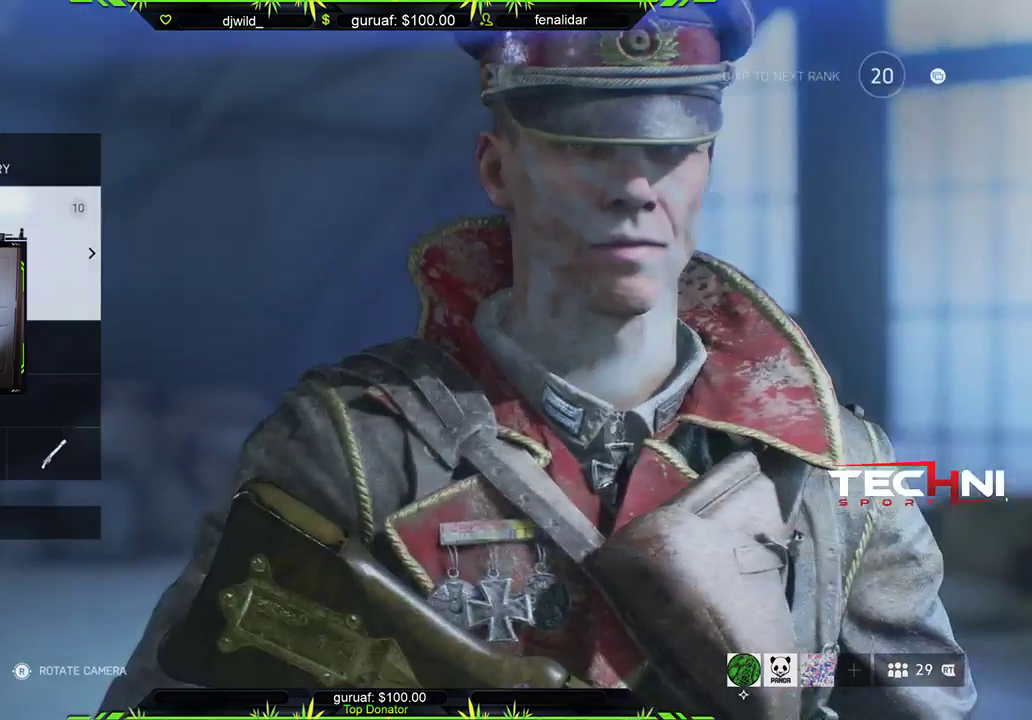
{"buttons": [], "left_stick": "center", "right_stick": "center", "events": [[283, "B", "down"], [383, "B", "up"]]}